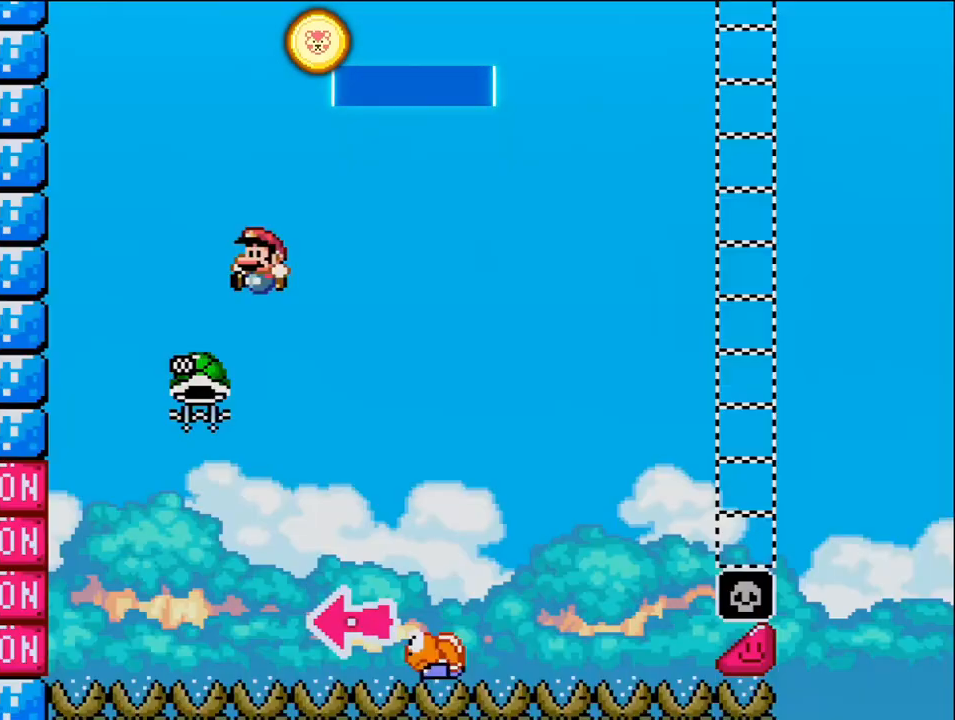
Gameplay with a controller (Nintendo layout); each line is a JSON object with the inputs held at the frame after it. "events" lists button and stick changes between this image and that frame as [ms after this image, input, new state], when the widget could be followed in between. Not read: B L3 R3 Y.
{"buttons": ["DPAD_RIGHT"], "events": [[250, "DPAD_LEFT", "up"], [350, "DPAD_RIGHT", "down"]]}
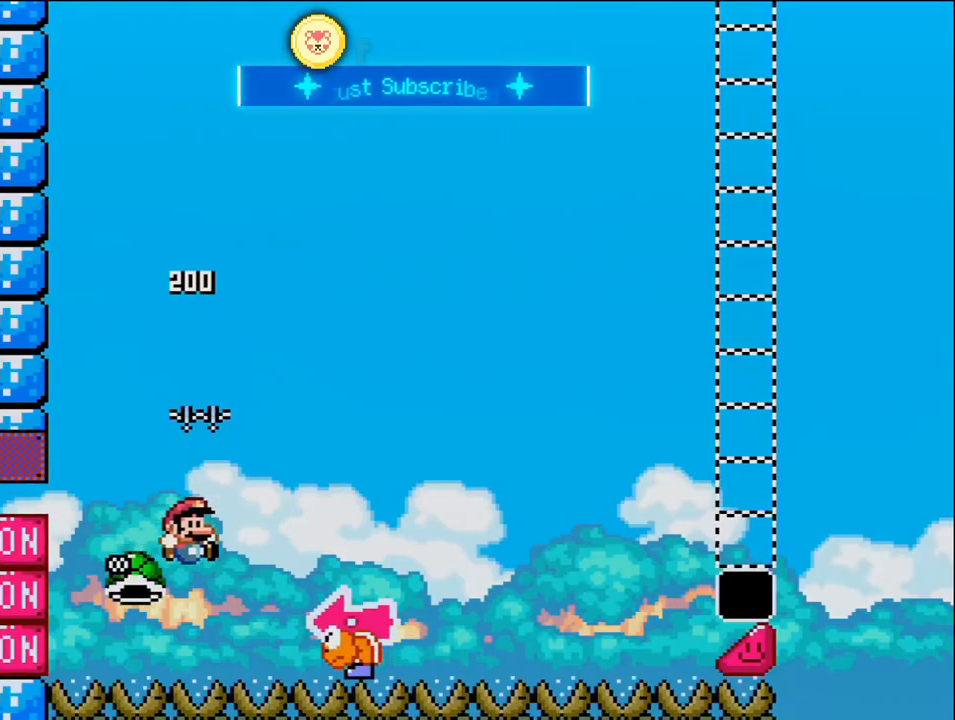
{"buttons": ["DPAD_RIGHT"], "events": [[283, "DPAD_RIGHT", "up"], [317, "DPAD_LEFT", "down"], [433, "DPAD_LEFT", "up"], [500, "DPAD_RIGHT", "down"]]}
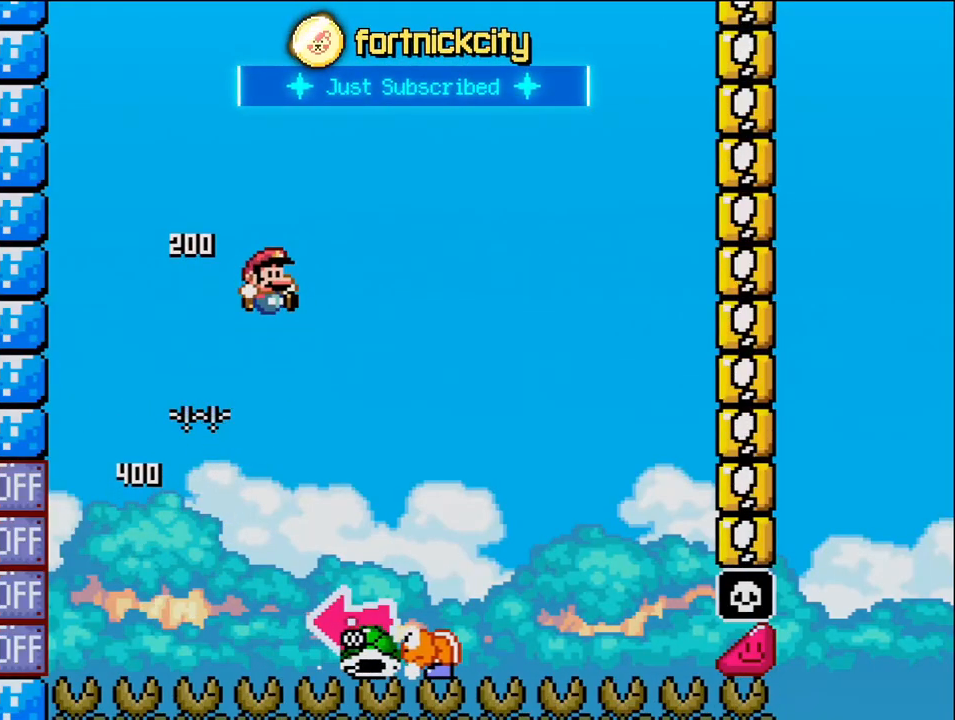
{"buttons": ["DPAD_LEFT"], "events": [[383, "DPAD_RIGHT", "up"], [417, "DPAD_LEFT", "down"]]}
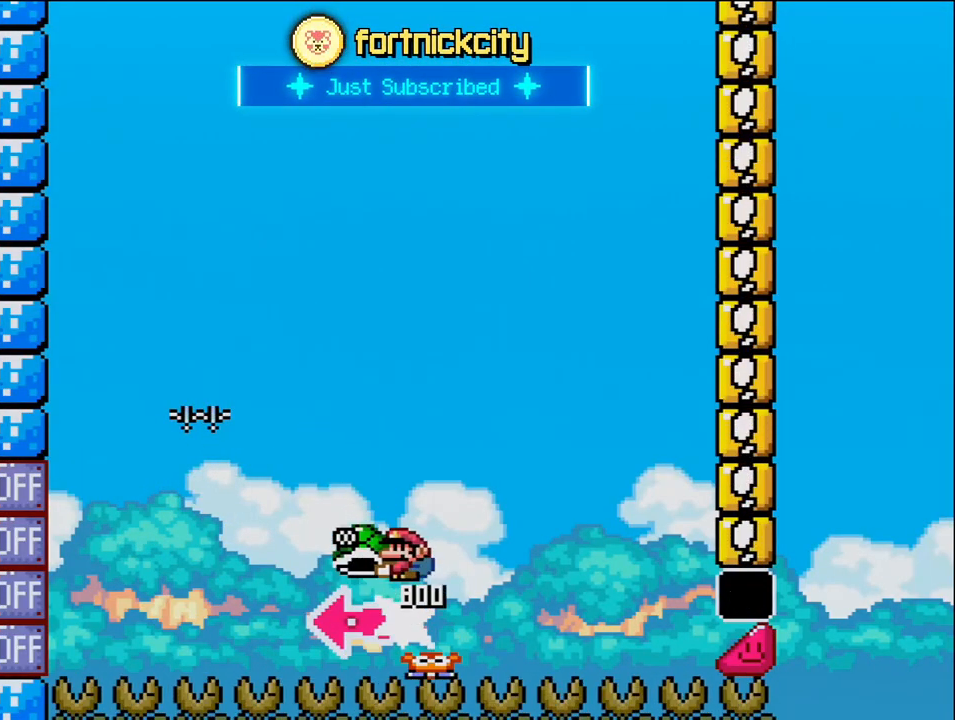
{"buttons": ["DPAD_RIGHT"], "events": [[167, "DPAD_LEFT", "up"], [350, "DPAD_RIGHT", "down"]]}
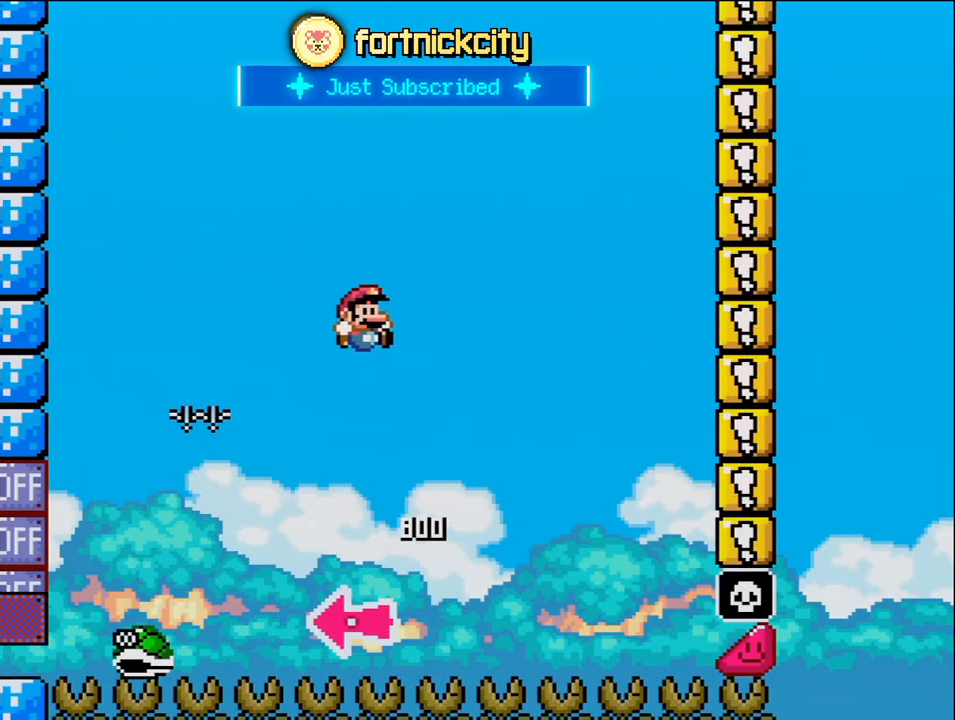
{"buttons": ["DPAD_RIGHT"], "events": [[183, "DPAD_RIGHT", "up"], [317, "DPAD_RIGHT", "down"]]}
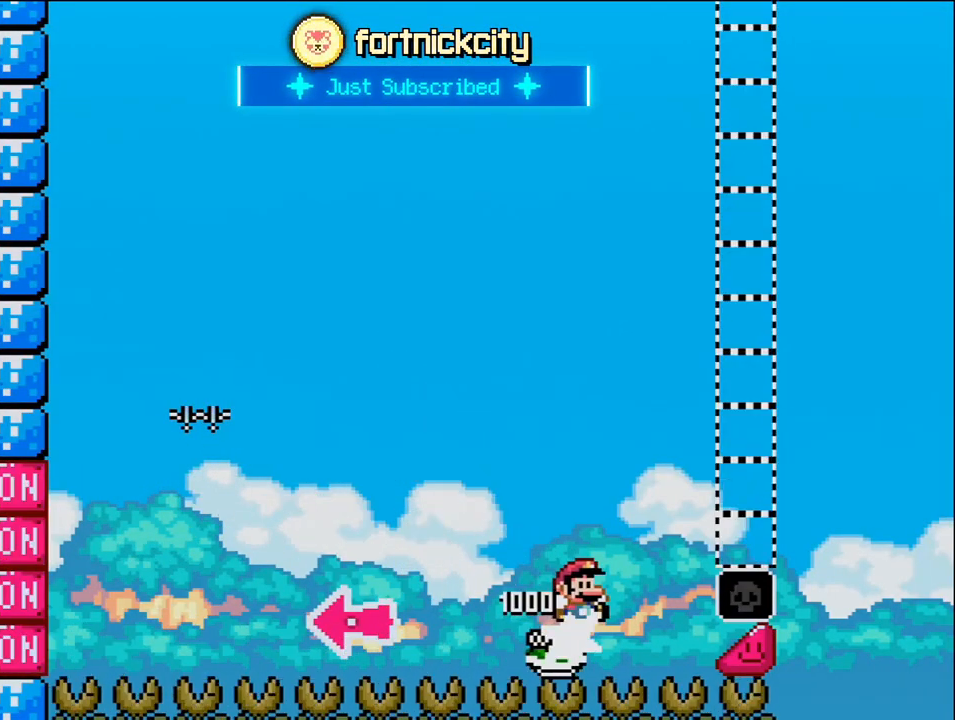
{"buttons": ["DPAD_RIGHT"], "events": []}
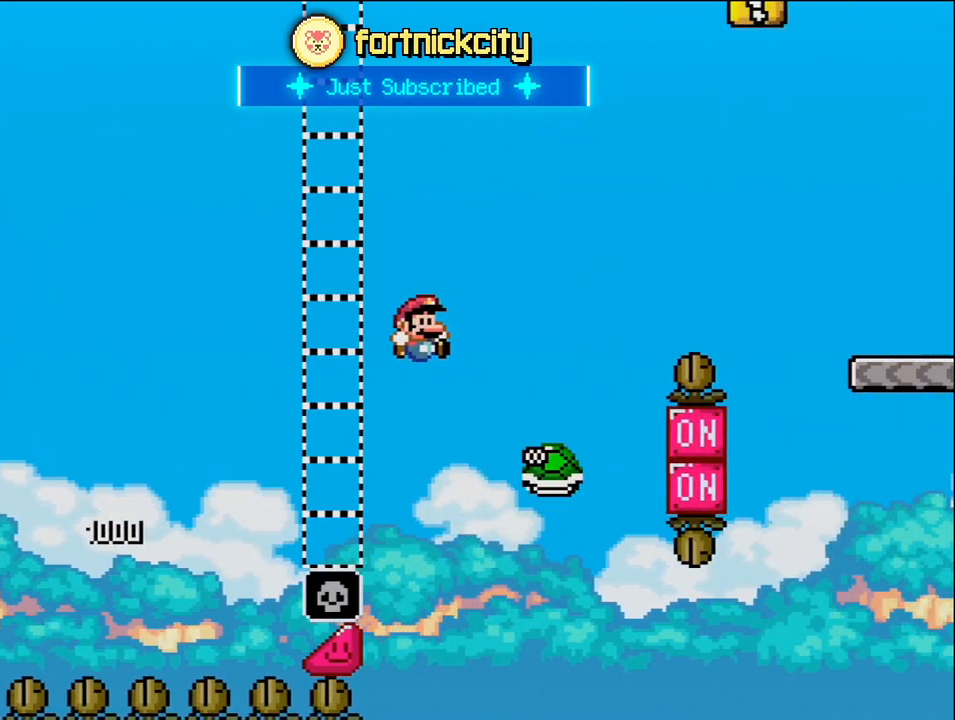
{"buttons": ["DPAD_RIGHT"], "events": []}
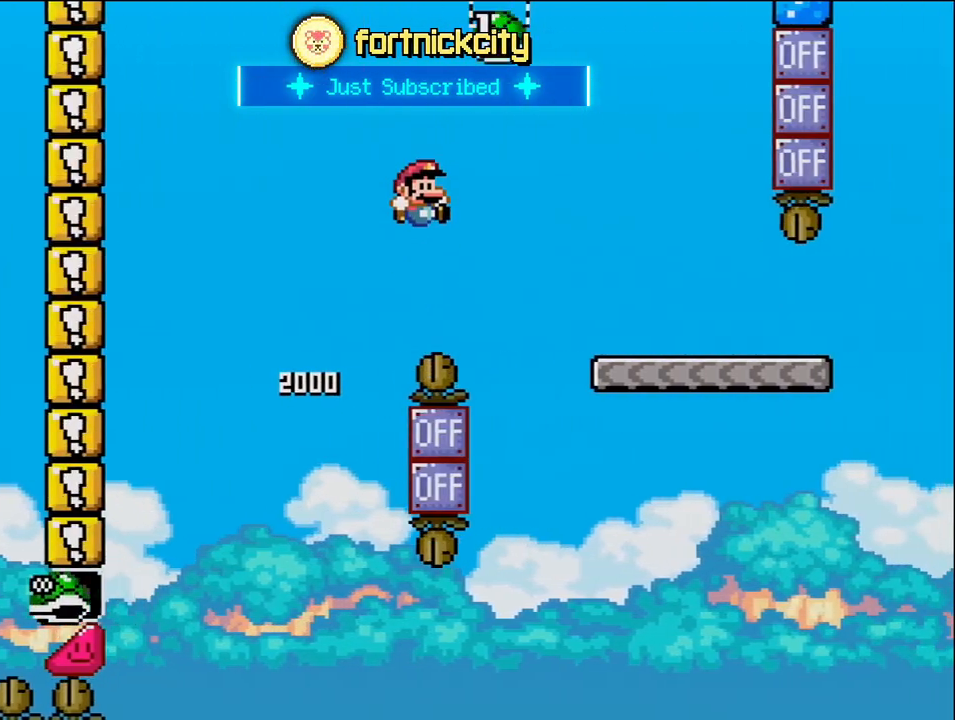
{"buttons": ["DPAD_RIGHT"], "events": []}
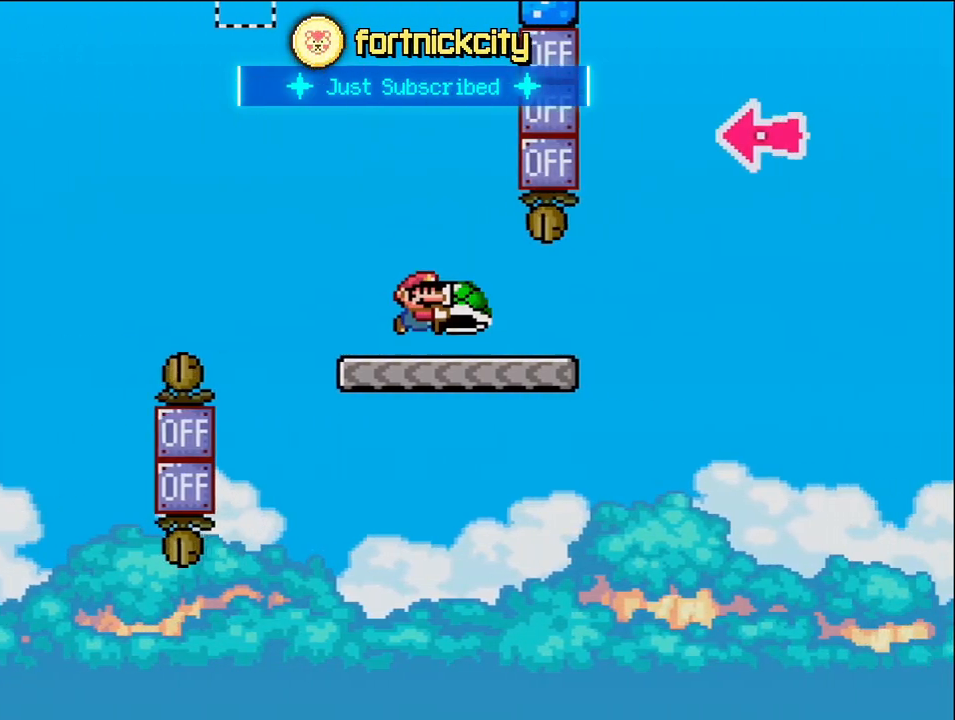
{"buttons": ["DPAD_RIGHT"], "events": []}
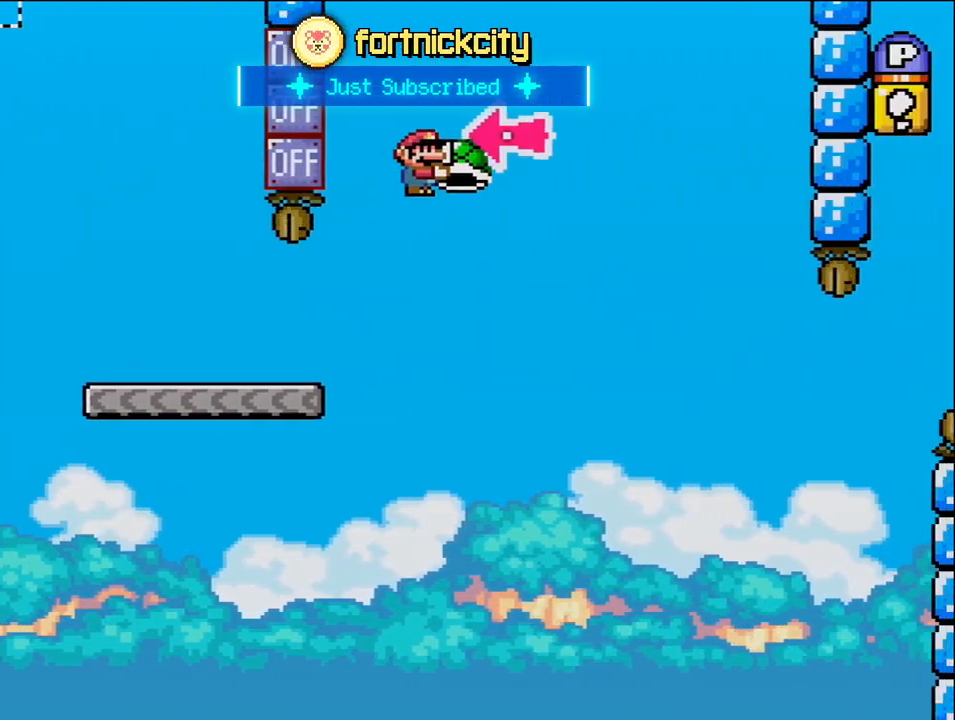
{"buttons": ["DPAD_RIGHT"], "events": [[133, "DPAD_RIGHT", "up"], [183, "DPAD_LEFT", "down"], [283, "DPAD_DOWN", "down"], [317, "DPAD_DOWN", "up"], [317, "DPAD_LEFT", "up"], [317, "DPAD_RIGHT", "down"]]}
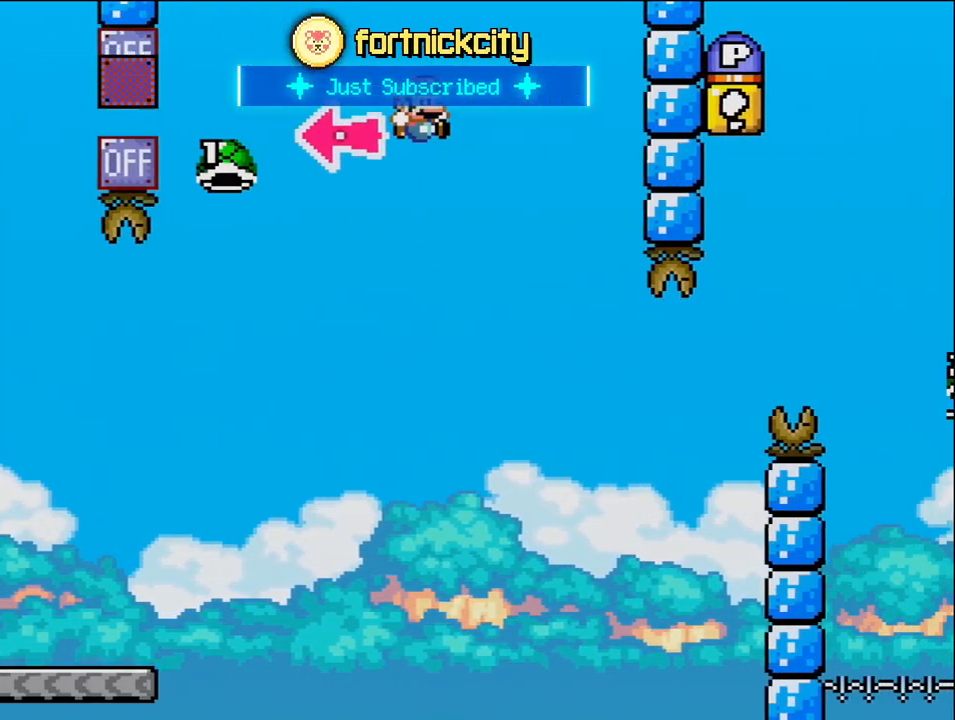
{"buttons": ["DPAD_RIGHT"], "events": [[350, "DPAD_RIGHT", "up"], [383, "DPAD_LEFT", "down"], [433, "DPAD_LEFT", "up"], [433, "DPAD_RIGHT", "down"]]}
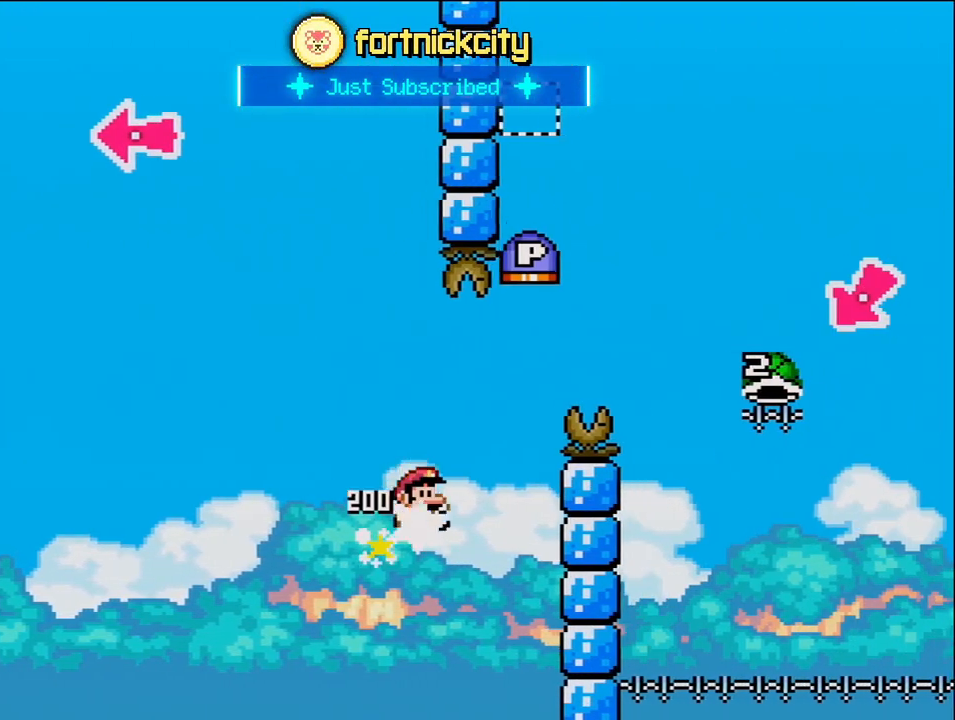
{"buttons": ["DPAD_RIGHT"], "events": []}
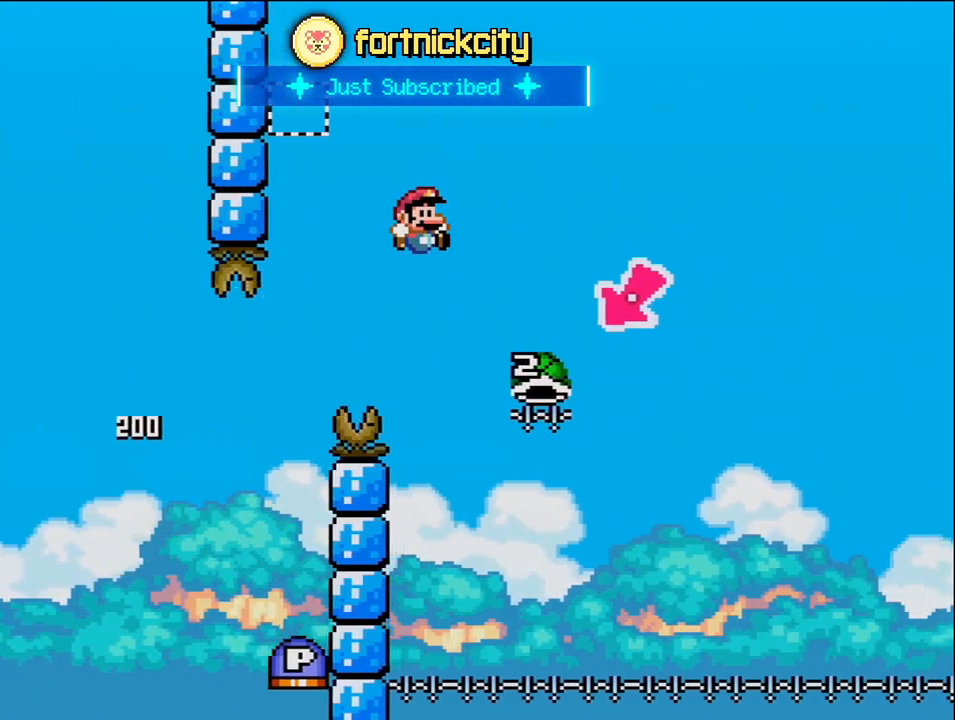
{"buttons": [], "events": [[217, "DPAD_RIGHT", "up"], [217, "DPAD_UP", "down"], [250, "DPAD_LEFT", "down"], [250, "DPAD_UP", "up"], [417, "DPAD_LEFT", "up"]]}
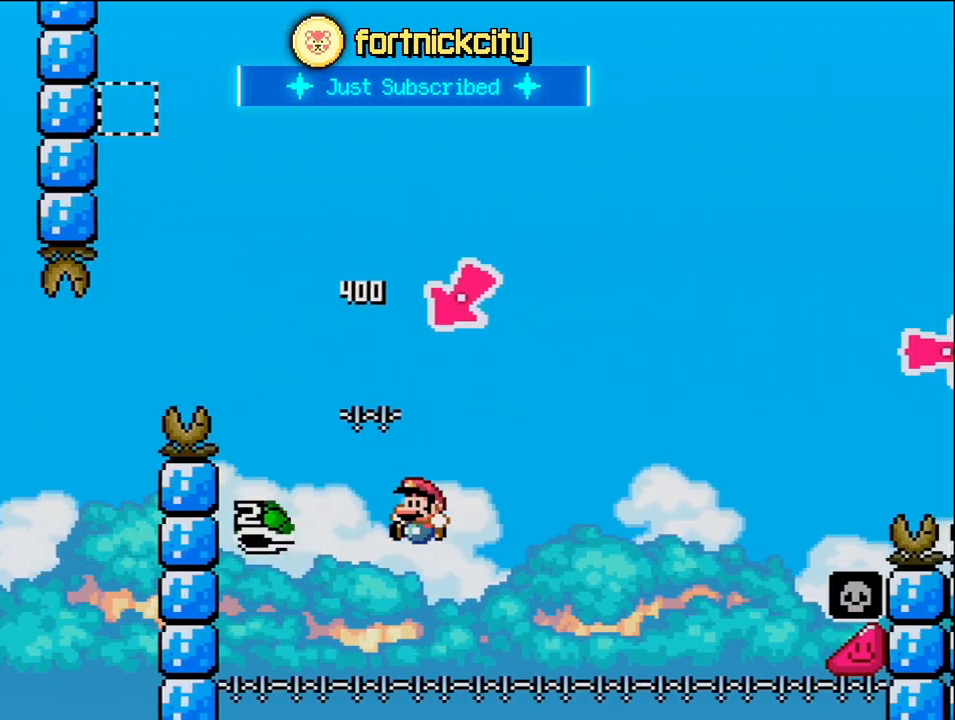
{"buttons": [], "events": []}
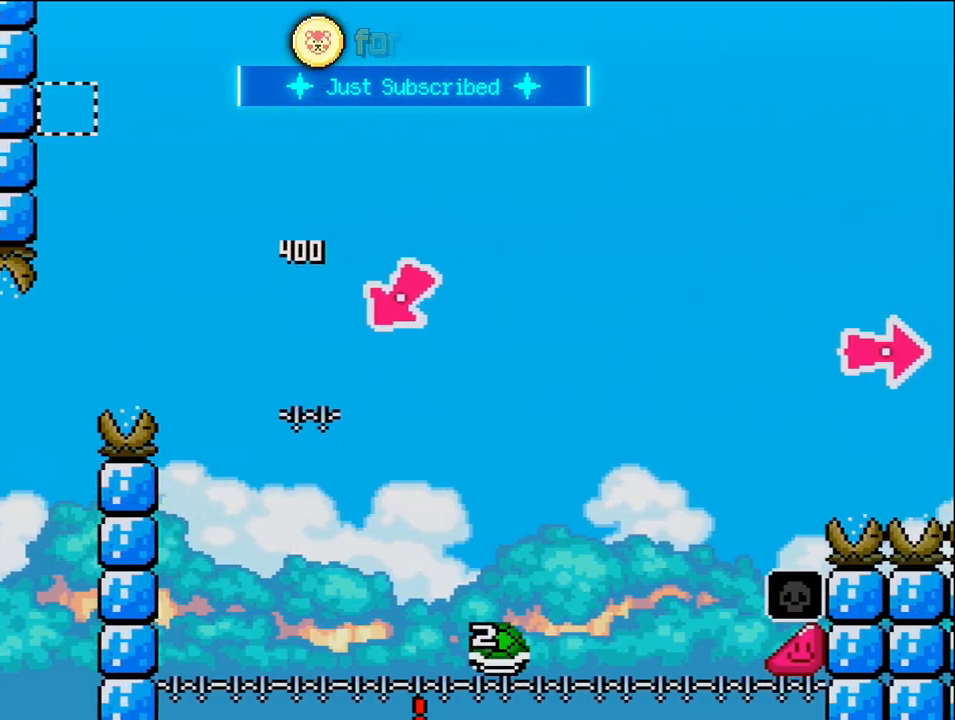
{"buttons": [], "events": []}
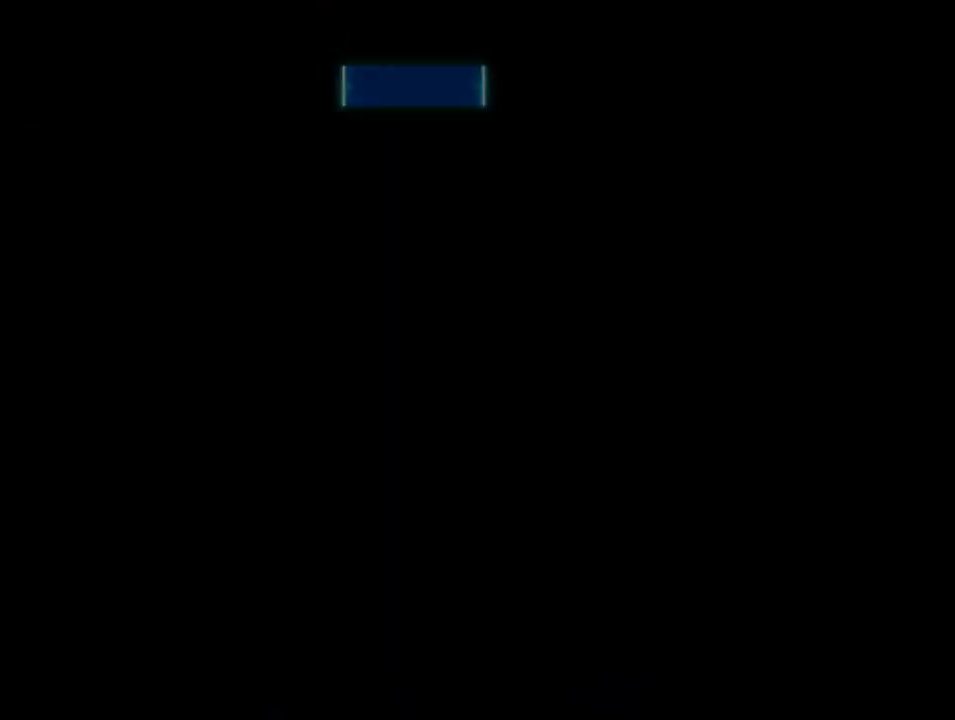
{"buttons": [], "events": []}
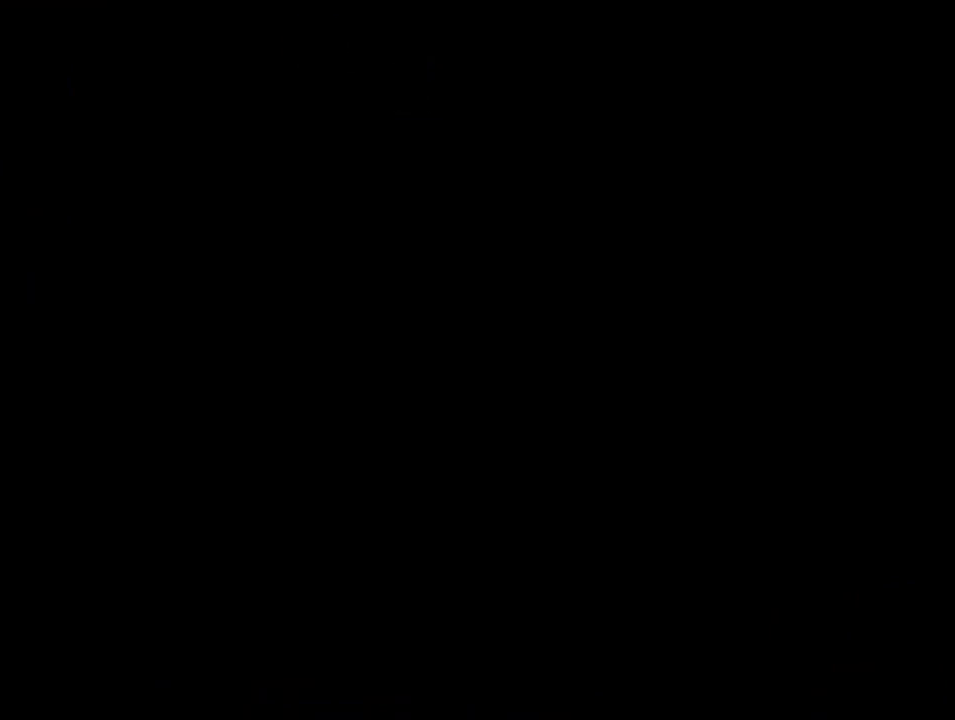
{"buttons": [], "events": []}
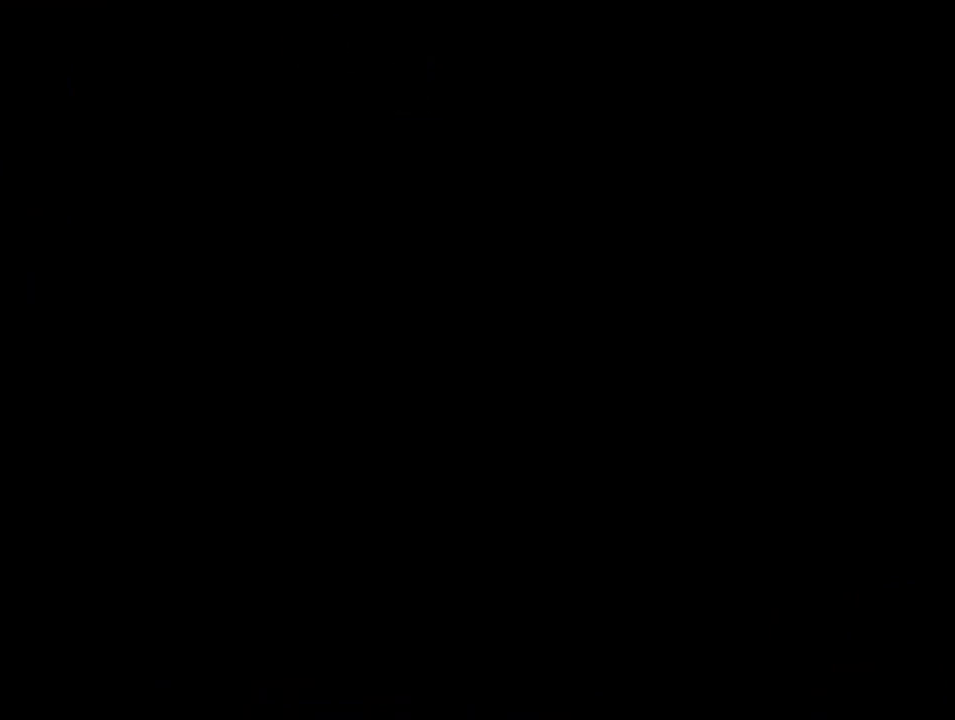
{"buttons": [], "events": []}
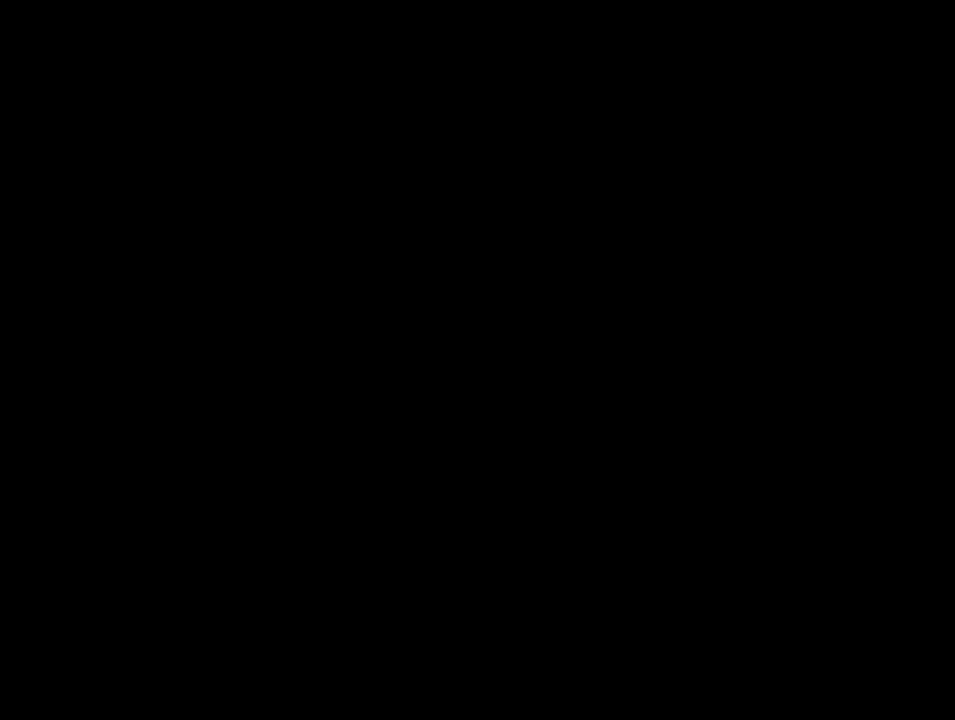
{"buttons": [], "events": [[250, "DPAD_LEFT", "down"], [383, "DPAD_LEFT", "up"]]}
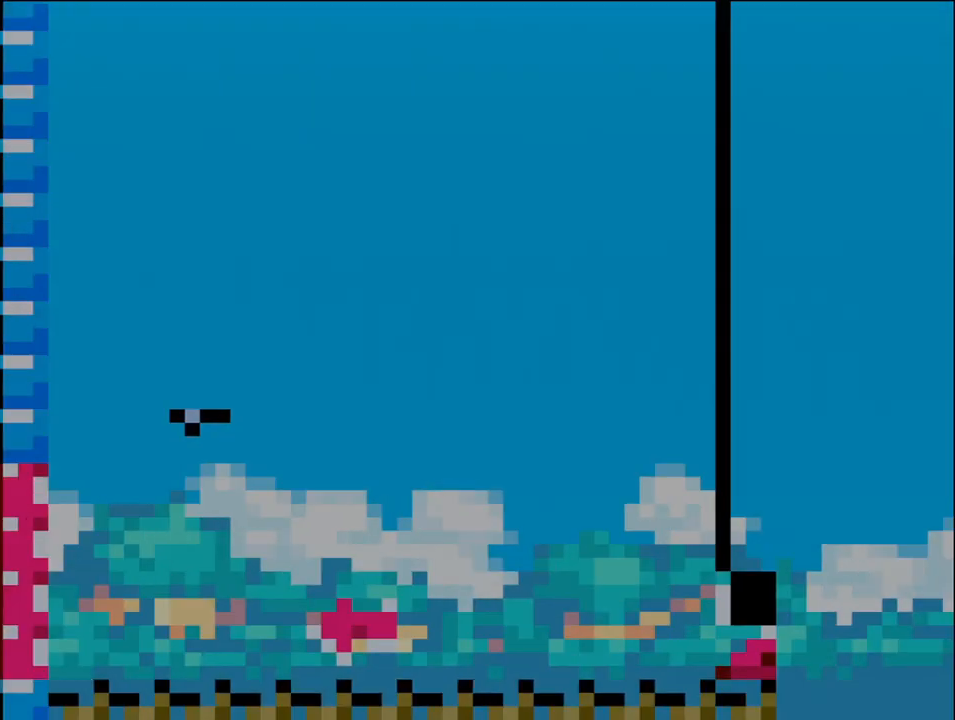
{"buttons": [], "events": [[67, "DPAD_LEFT", "down"], [433, "DPAD_LEFT", "up"]]}
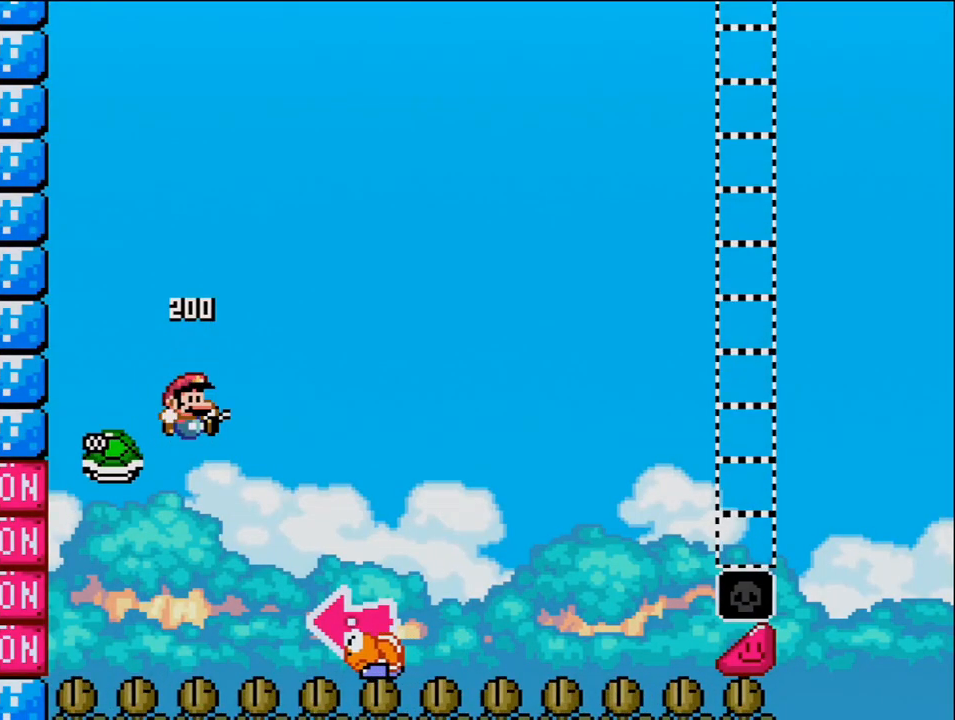
{"buttons": ["DPAD_RIGHT"], "events": [[33, "DPAD_RIGHT", "down"]]}
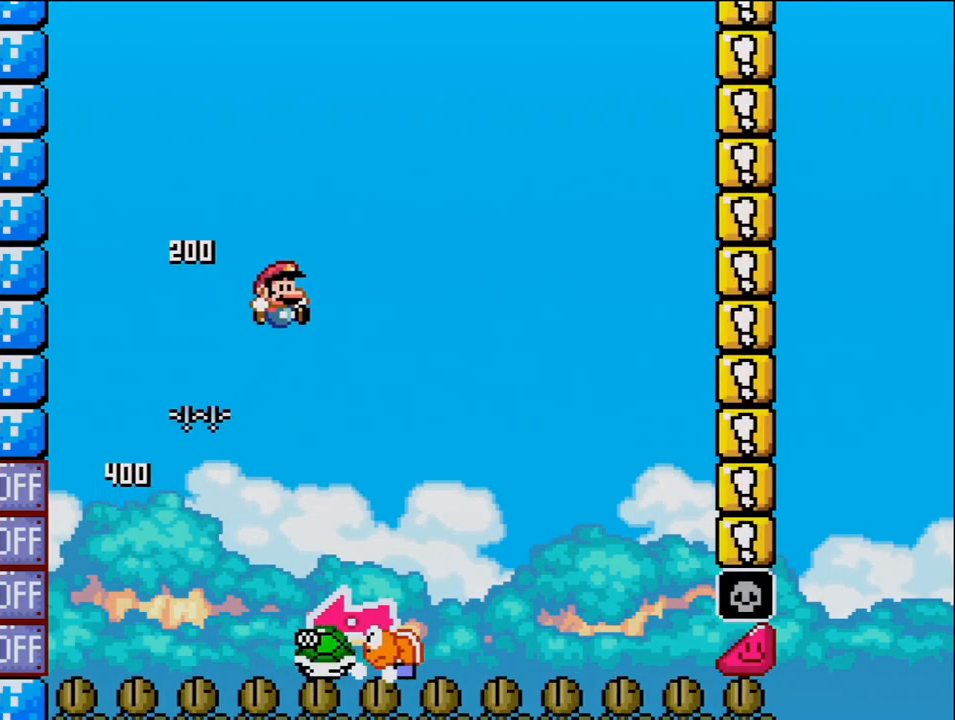
{"buttons": ["DPAD_RIGHT"], "events": [[33, "DPAD_RIGHT", "up"], [67, "DPAD_LEFT", "down"], [250, "DPAD_LEFT", "up"], [317, "DPAD_RIGHT", "down"]]}
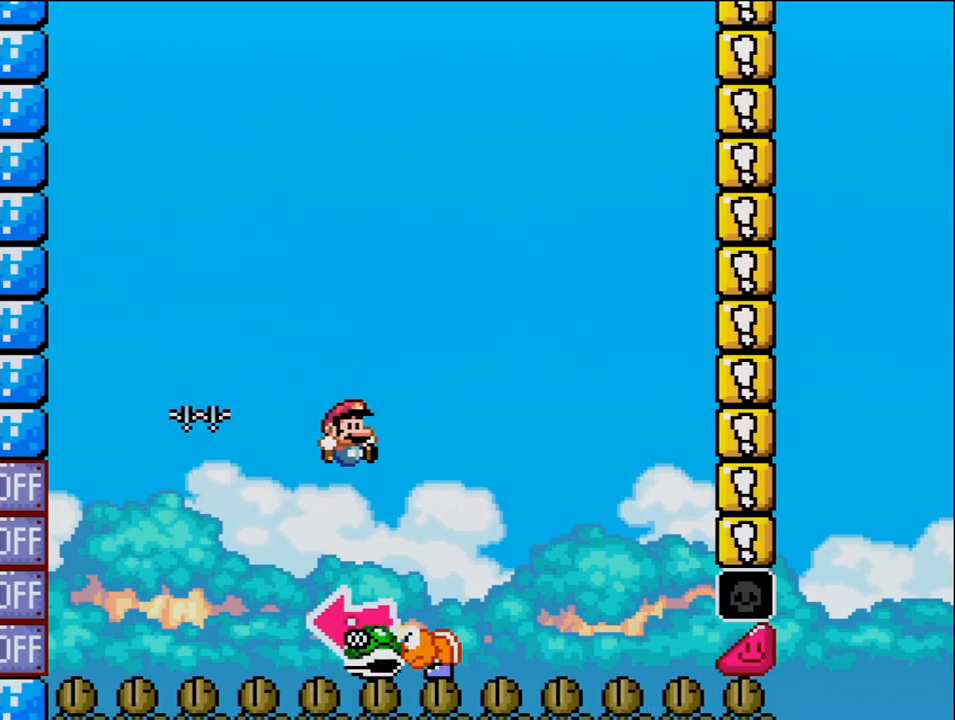
{"buttons": [], "events": [[167, "DPAD_LEFT", "down"], [167, "DPAD_RIGHT", "up"], [467, "DPAD_LEFT", "up"]]}
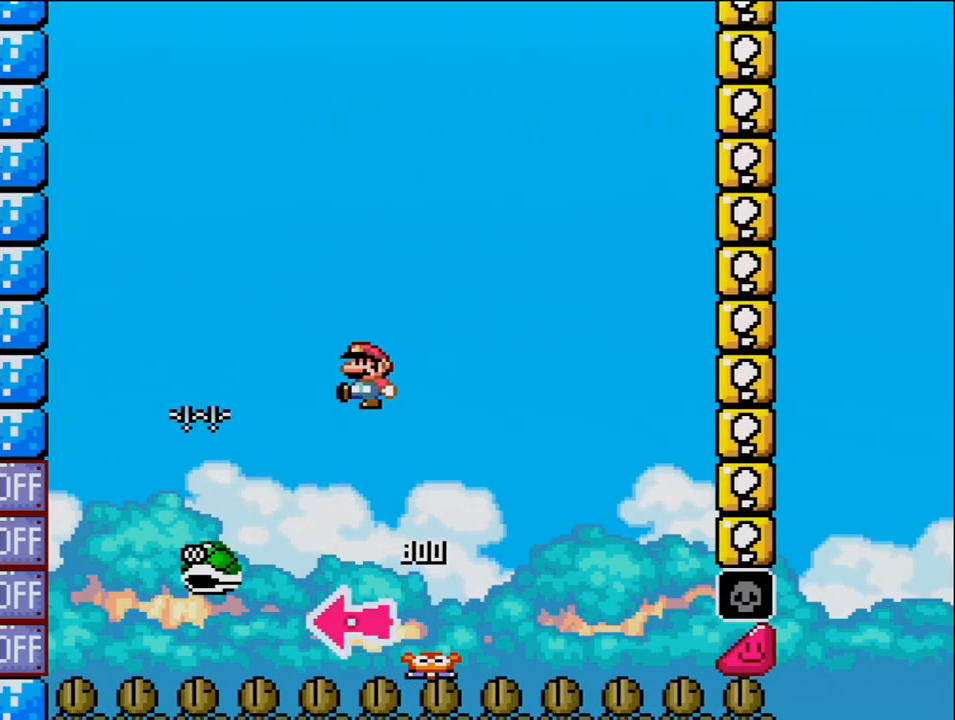
{"buttons": ["DPAD_RIGHT"], "events": [[133, "DPAD_RIGHT", "down"]]}
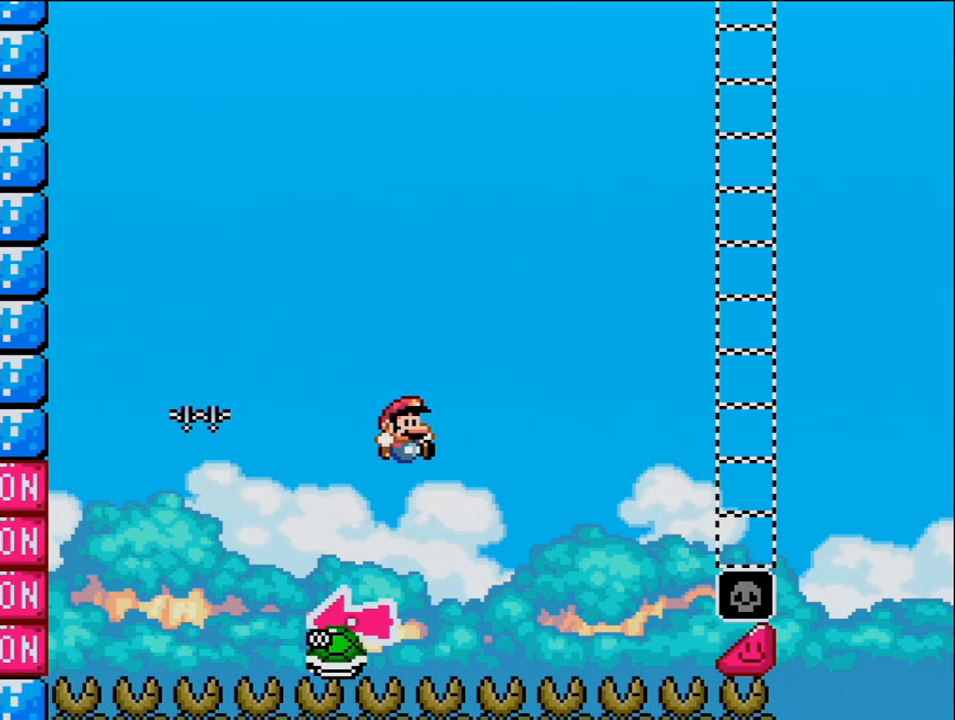
{"buttons": ["DPAD_RIGHT"], "events": []}
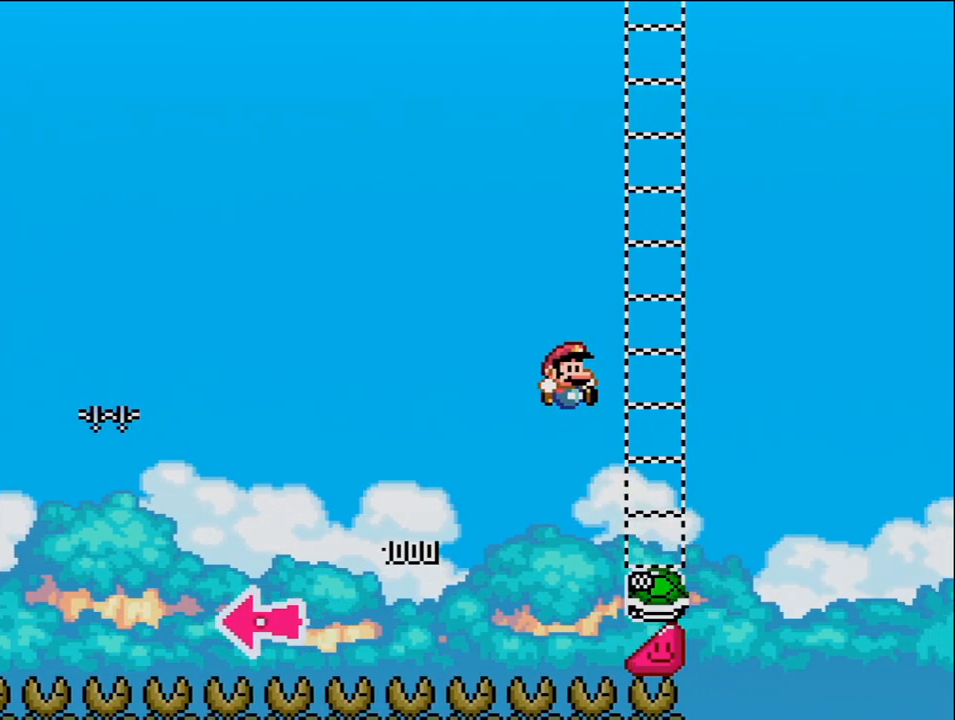
{"buttons": ["DPAD_RIGHT"], "events": []}
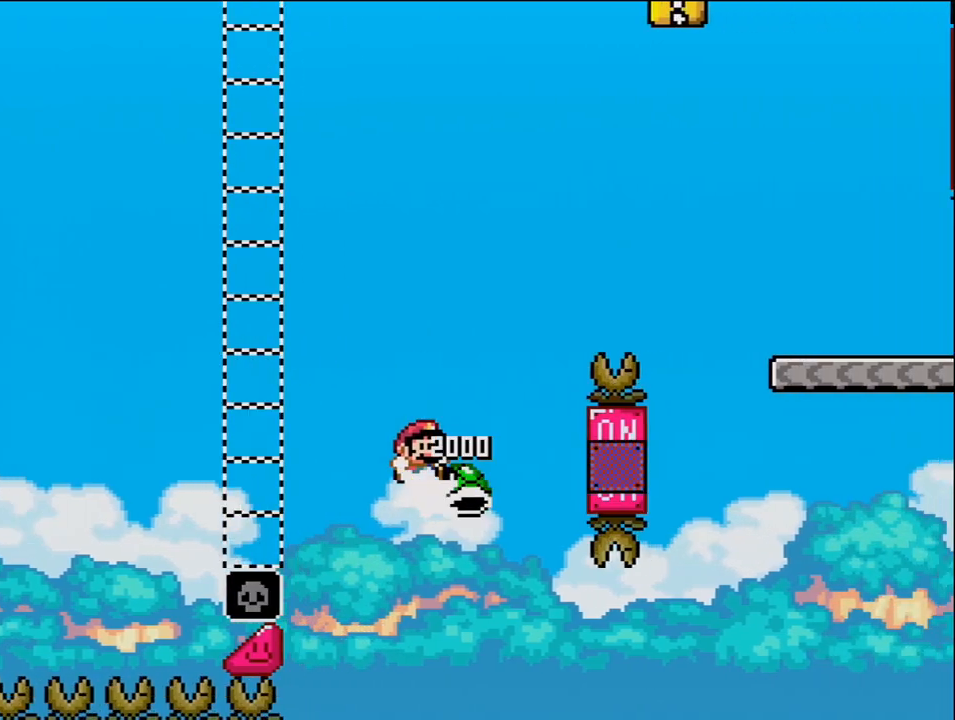
{"buttons": ["DPAD_RIGHT"], "events": []}
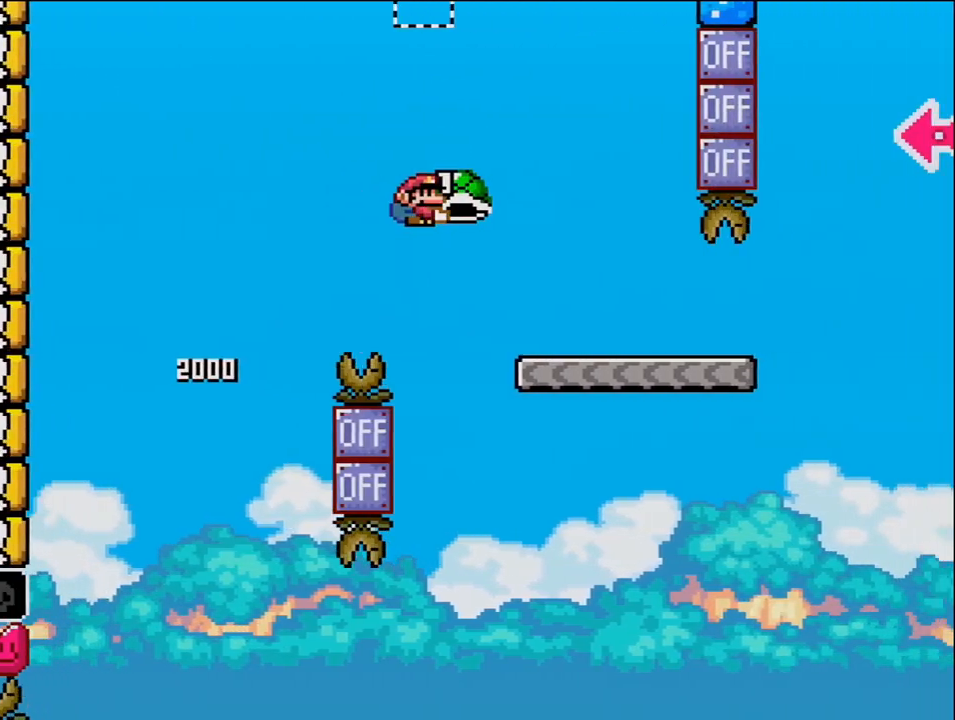
{"buttons": ["DPAD_RIGHT"], "events": []}
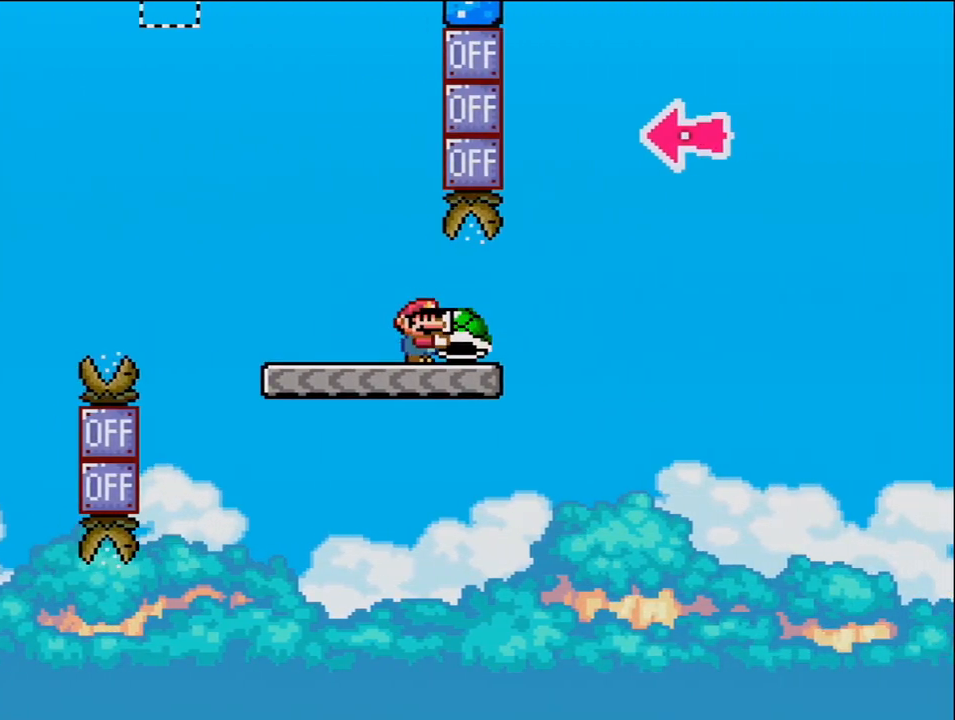
{"buttons": [], "events": [[500, "DPAD_RIGHT", "up"]]}